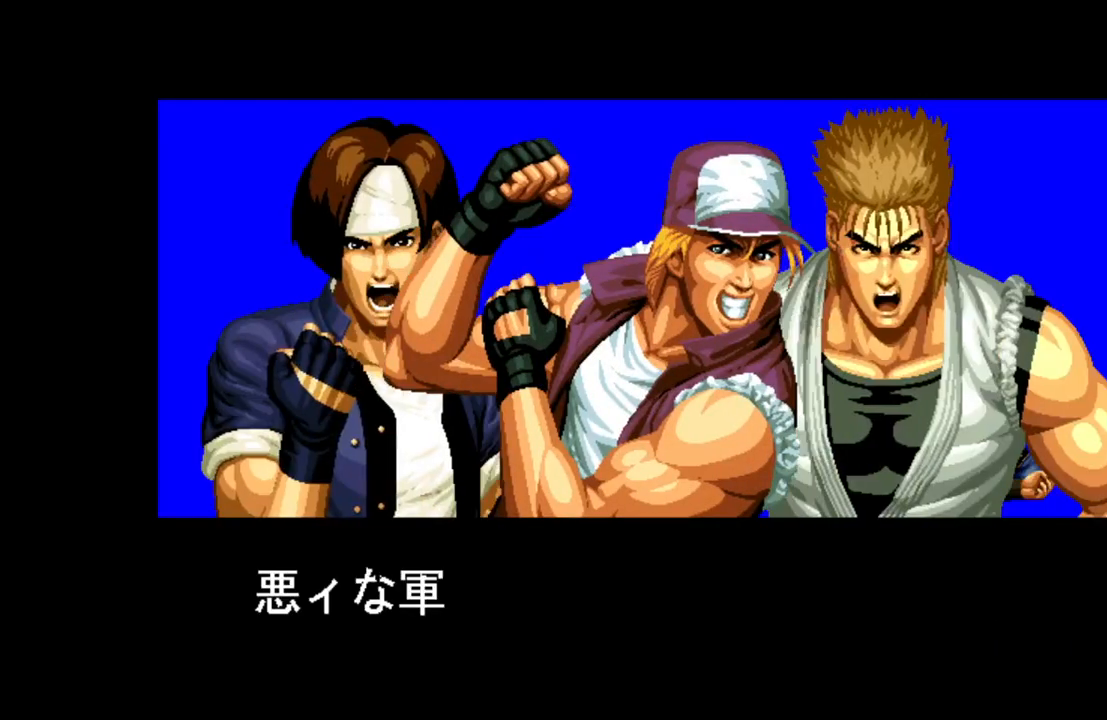
Gameplay with a controller (arcade stick); each line is a JSON object with the inputs held at the frame after it. "events" lists button and stick changes between this image and that frame as [ms after this image, input, new state], when the widget could be followed in between. Not read: L3 R3.
{"buttons": ["SQUARE"], "left_stick": "center", "events": [[233, "SQUARE", "down"], [333, "SQUARE", "up"], [417, "SQUARE", "down"]]}
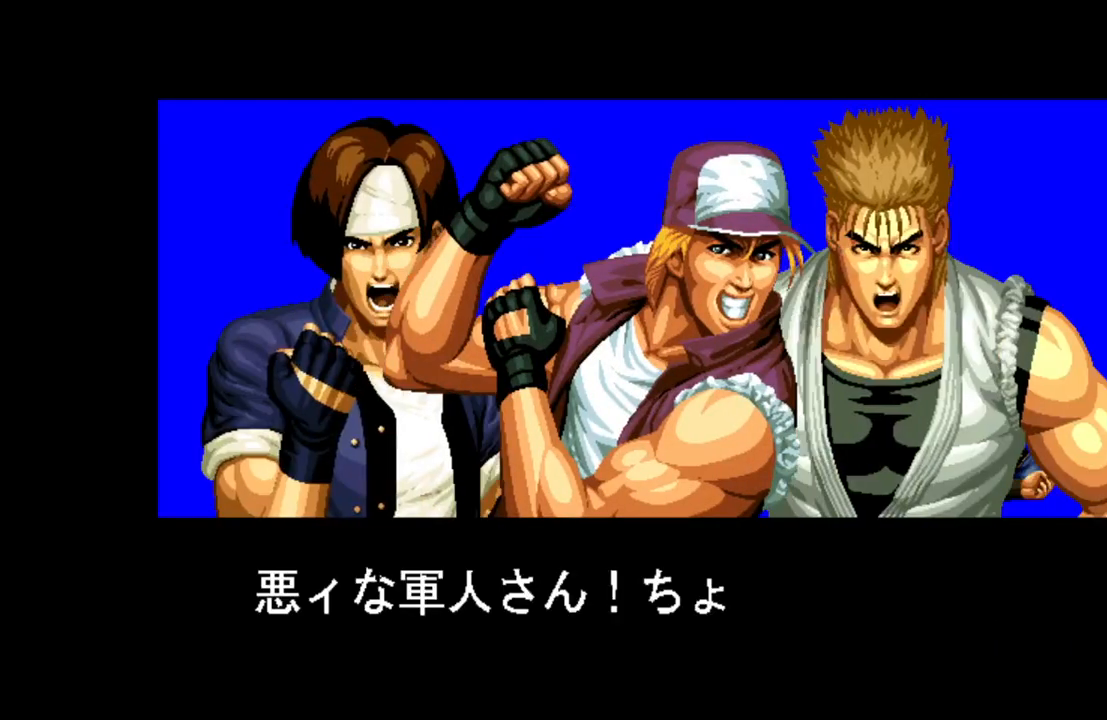
{"buttons": ["SQUARE"], "left_stick": "center", "events": [[17, "SQUARE", "up"], [83, "SQUARE", "down"], [167, "SQUARE", "up"], [267, "SQUARE", "down"], [367, "SQUARE", "up"], [450, "SQUARE", "down"]]}
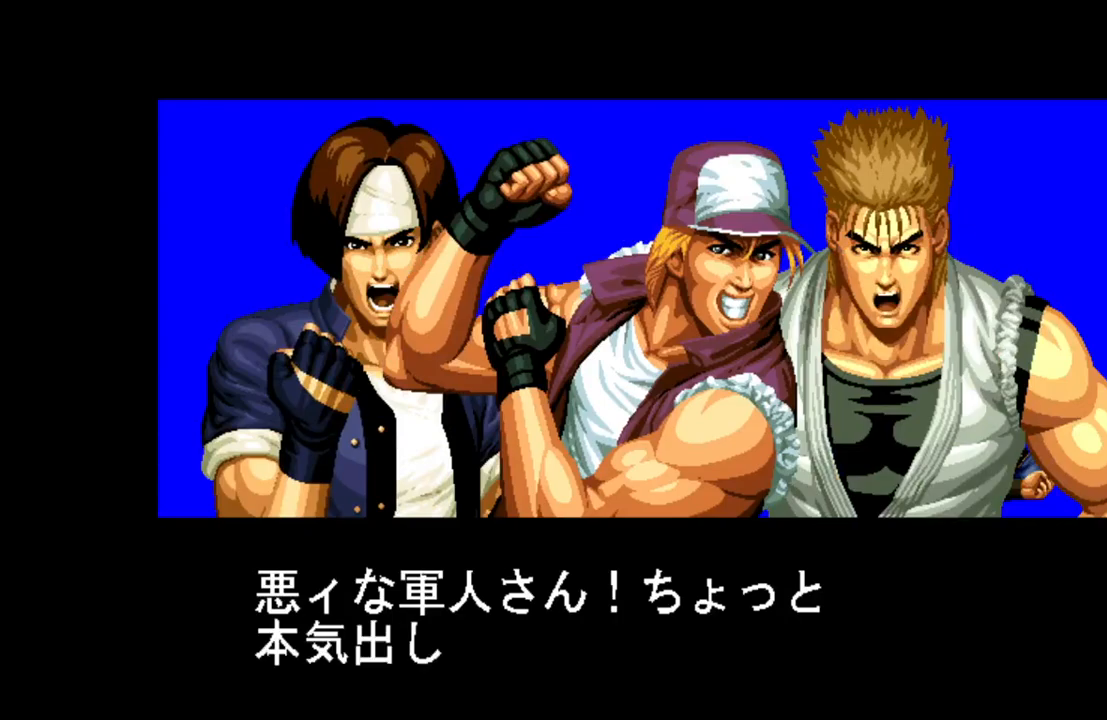
{"buttons": [], "left_stick": "center", "events": [[50, "SQUARE", "up"], [150, "SQUARE", "down"], [250, "SQUARE", "up"], [367, "SQUARE", "down"], [450, "SQUARE", "up"]]}
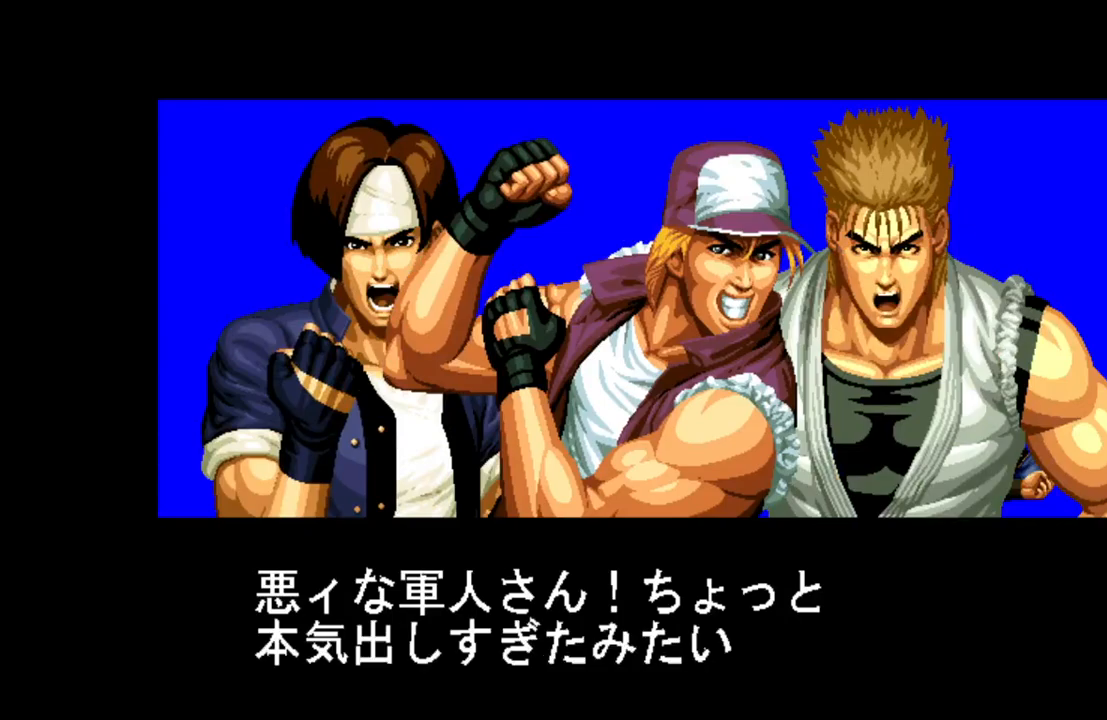
{"buttons": [], "left_stick": "center", "events": [[83, "SQUARE", "down"], [167, "SQUARE", "up"], [333, "R1", "down"], [383, "R1", "up"]]}
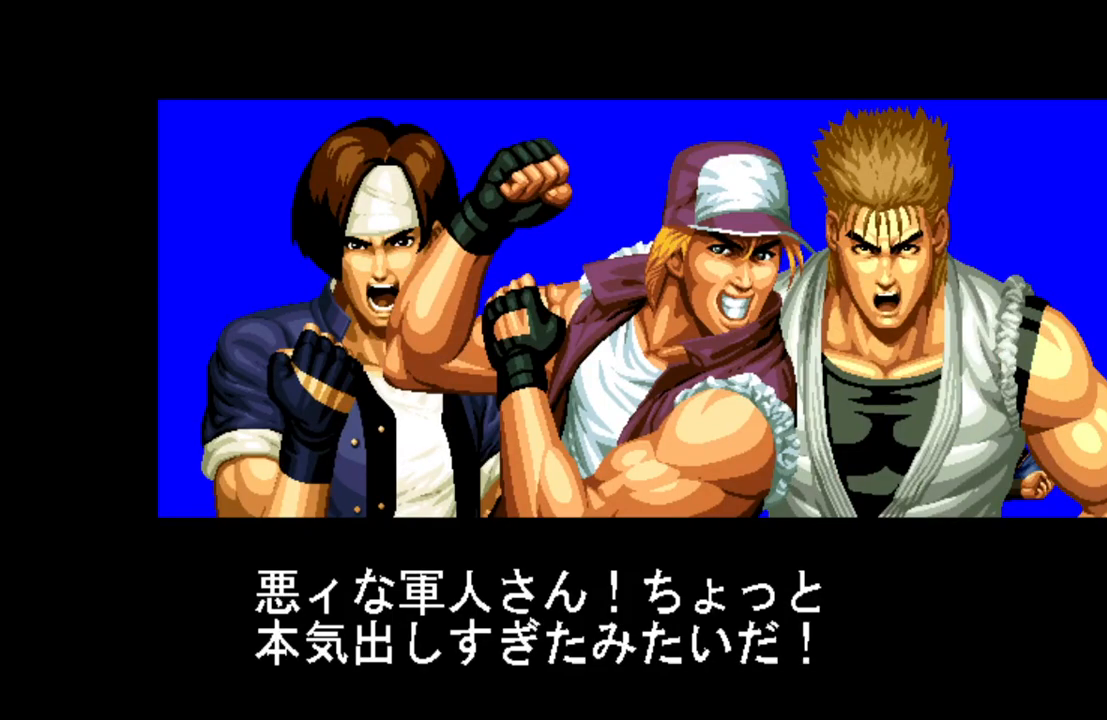
{"buttons": [], "left_stick": "center", "events": [[17, "R1", "down"], [83, "R1", "up"], [233, "R1", "down"], [300, "R1", "up"]]}
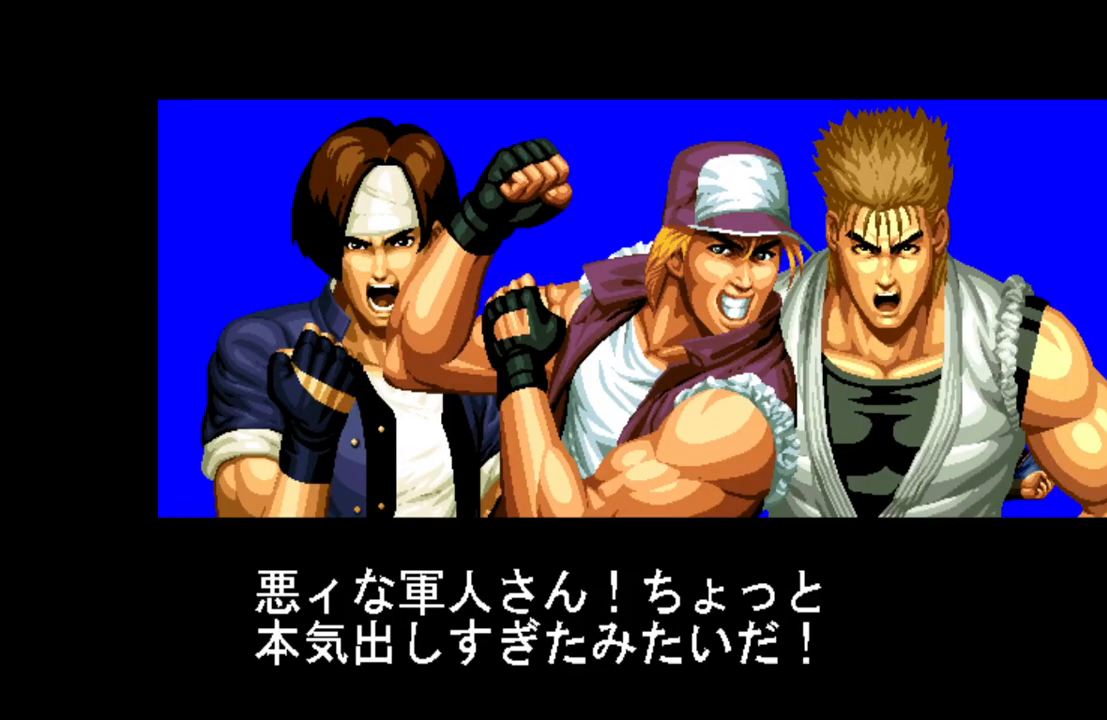
{"buttons": [], "left_stick": "center", "events": [[167, "R1", "down"], [250, "R1", "up"], [400, "R1", "down"], [467, "R1", "up"]]}
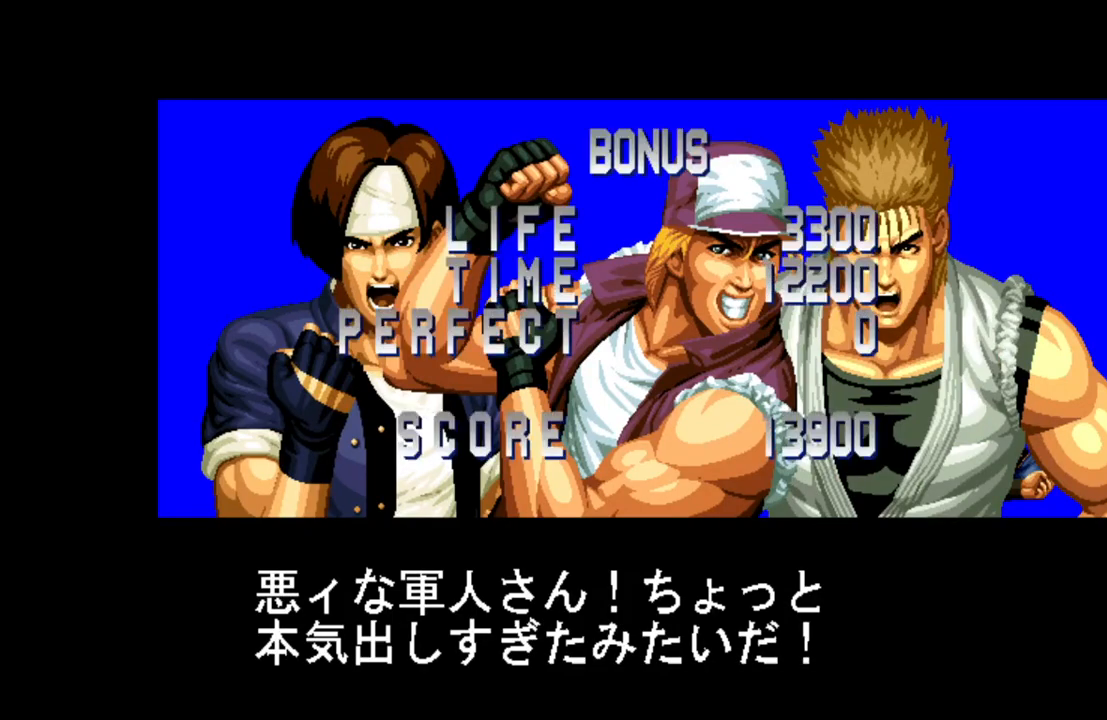
{"buttons": ["R1"], "left_stick": "center", "events": [[83, "R1", "down"], [183, "R1", "up"], [283, "R1", "down"], [383, "R1", "up"], [467, "R1", "down"]]}
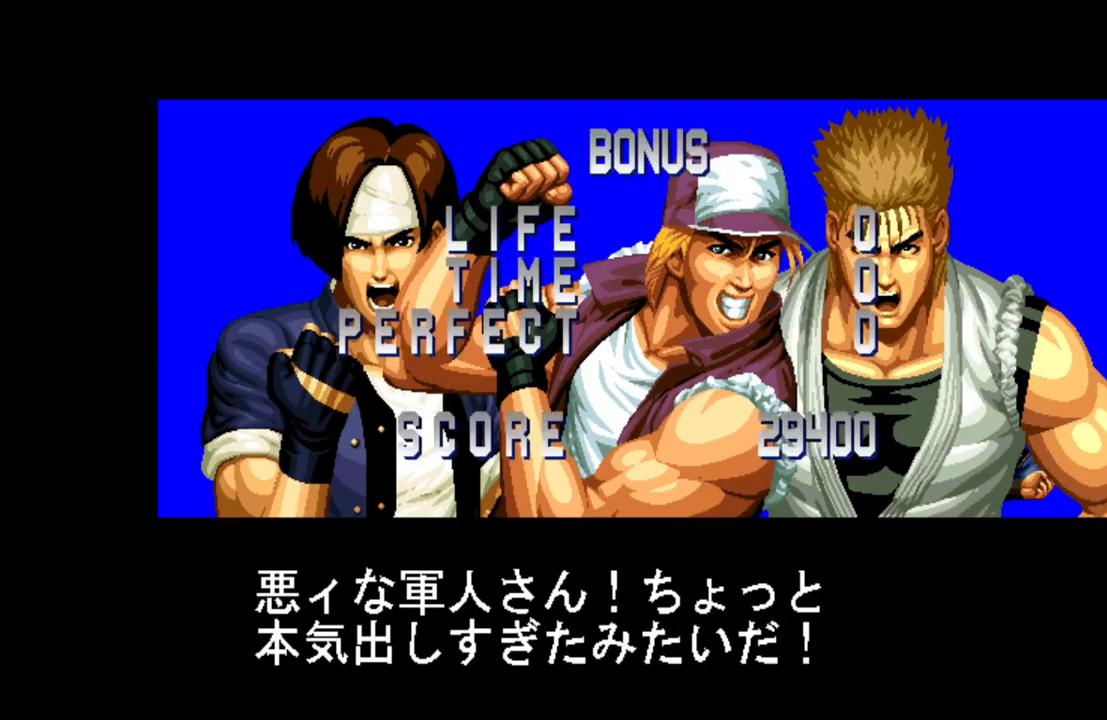
{"buttons": [], "left_stick": "center", "events": [[50, "R1", "up"], [267, "R1", "down"], [350, "R1", "up"]]}
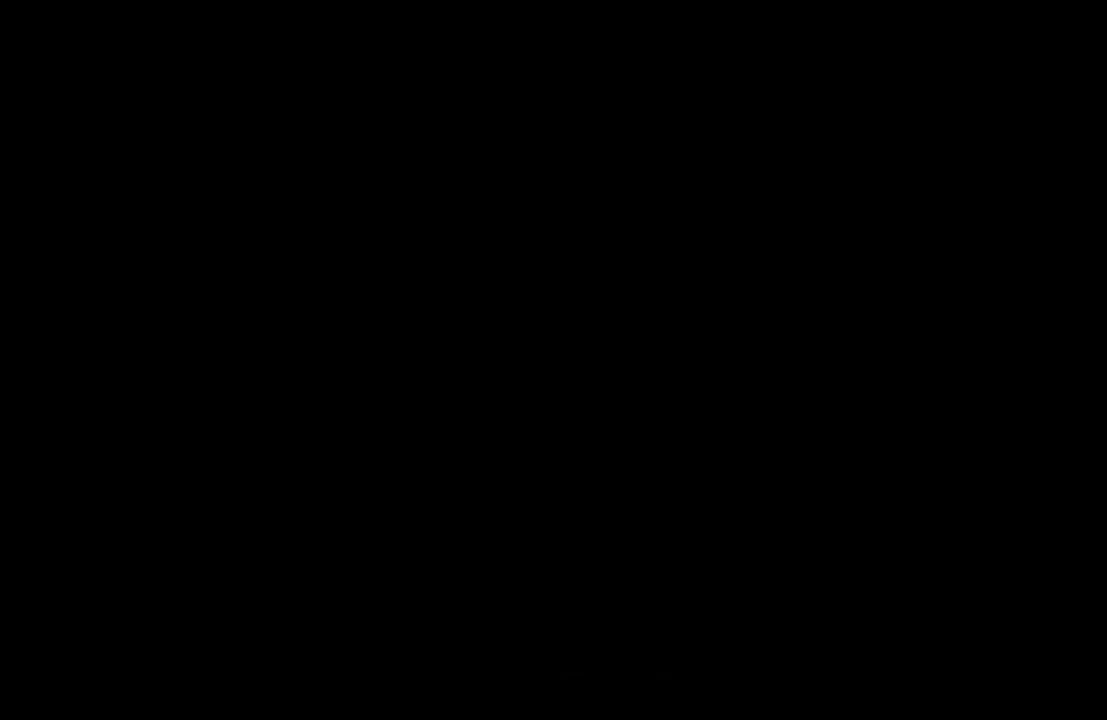
{"buttons": [], "left_stick": "center", "events": []}
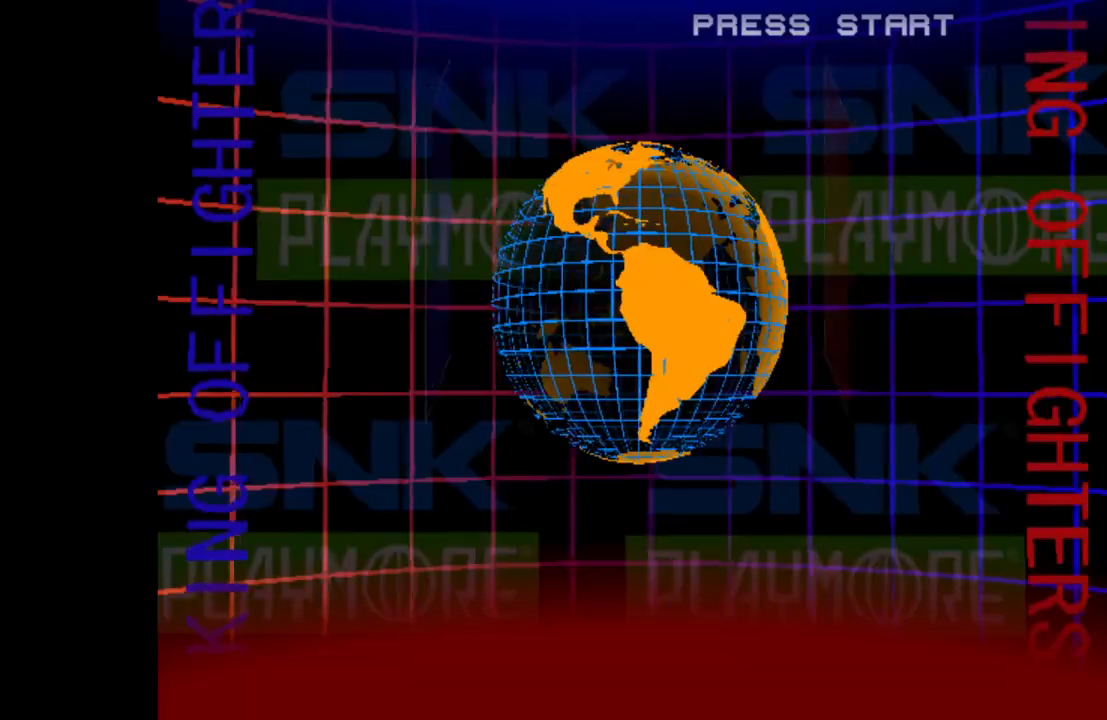
{"buttons": [], "left_stick": "center", "events": []}
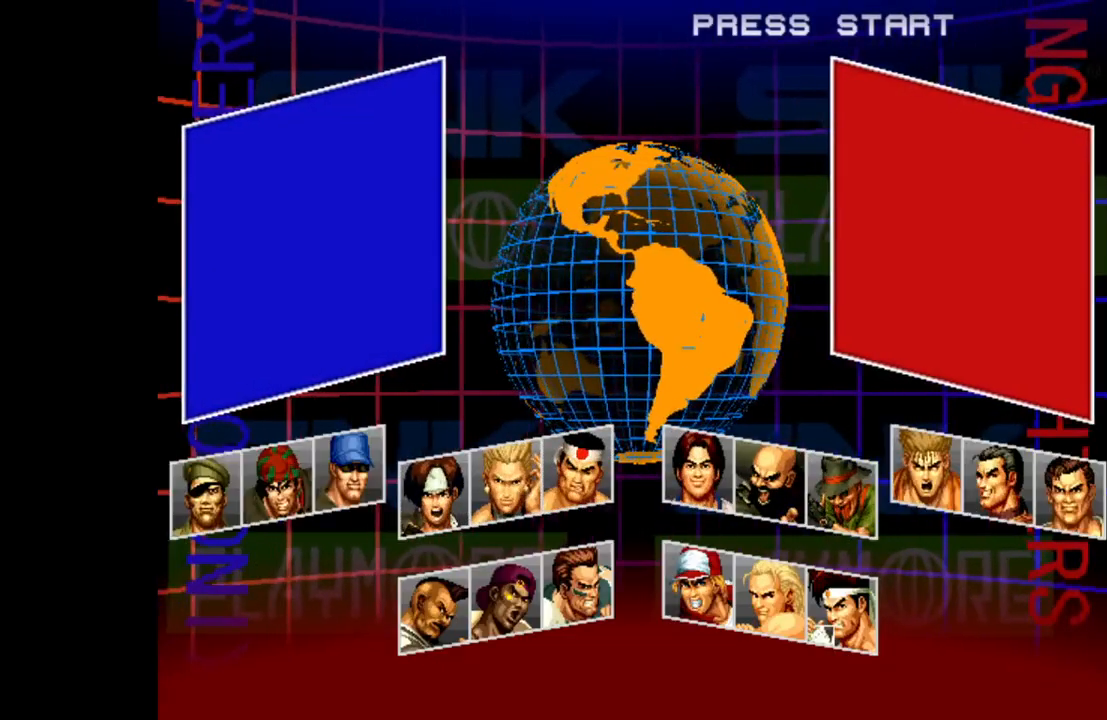
{"buttons": [], "left_stick": "center", "events": []}
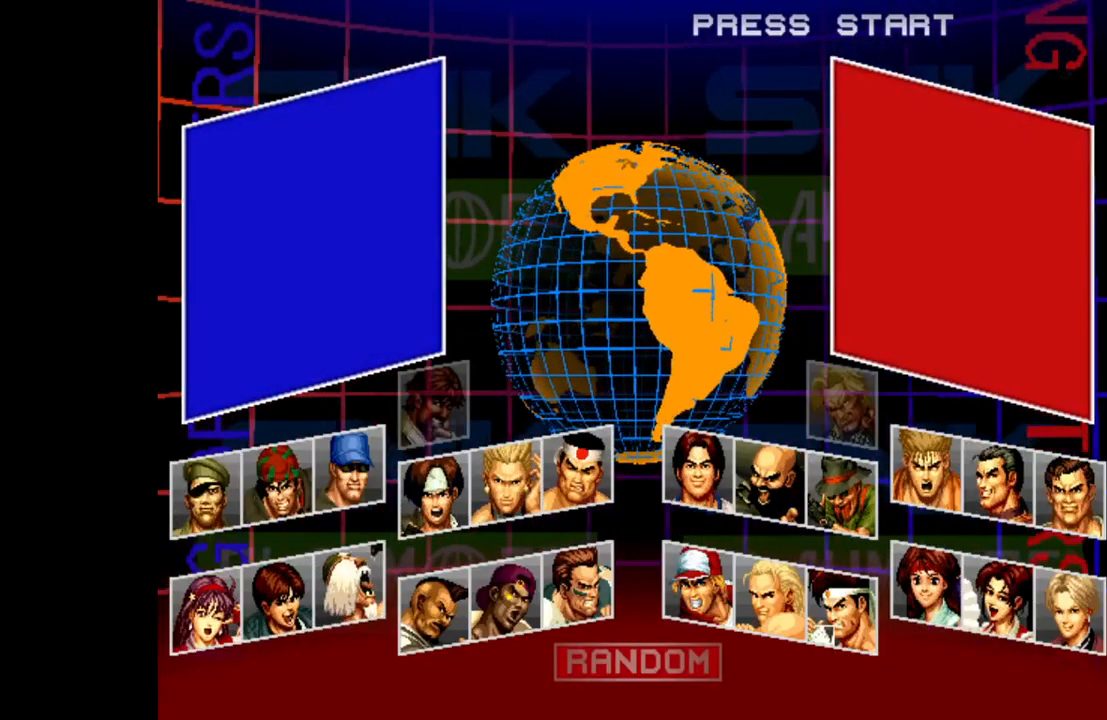
{"buttons": [], "left_stick": "center", "events": []}
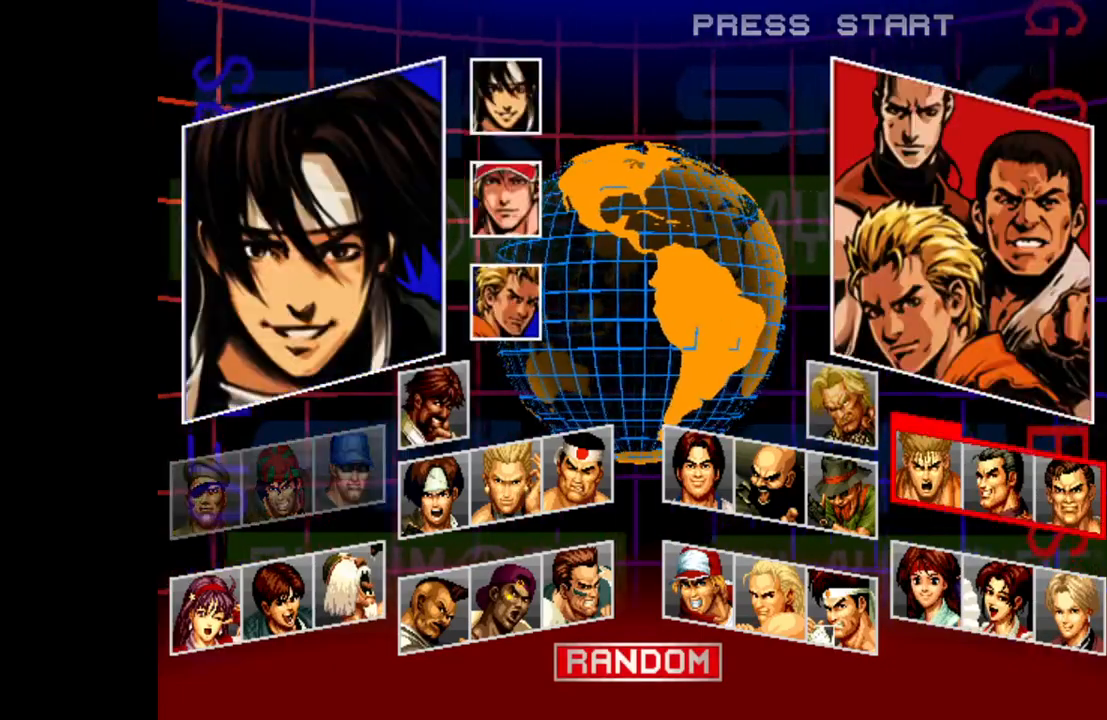
{"buttons": [], "left_stick": "center", "events": []}
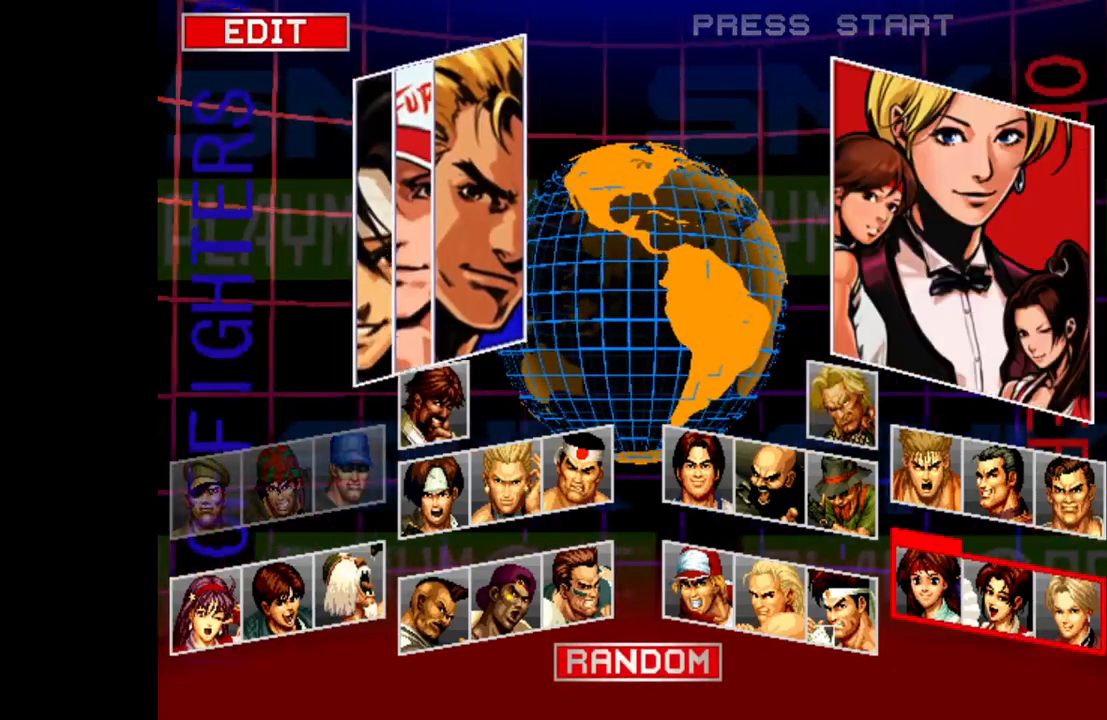
{"buttons": [], "left_stick": "center", "events": []}
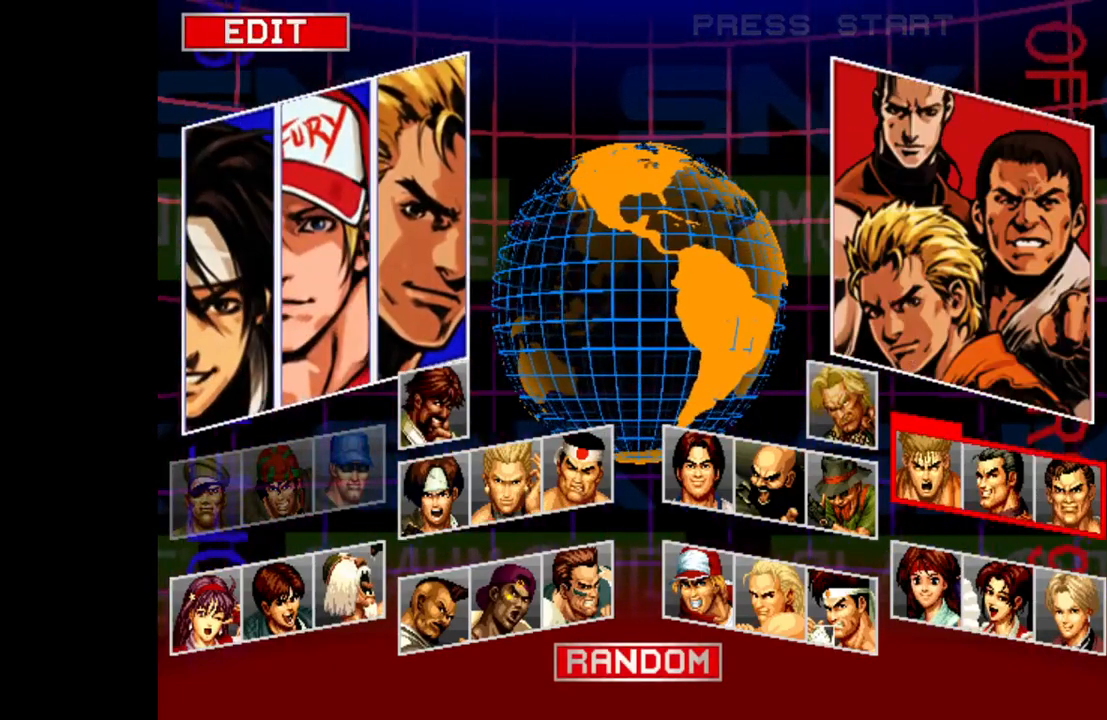
{"buttons": [], "left_stick": "center", "events": []}
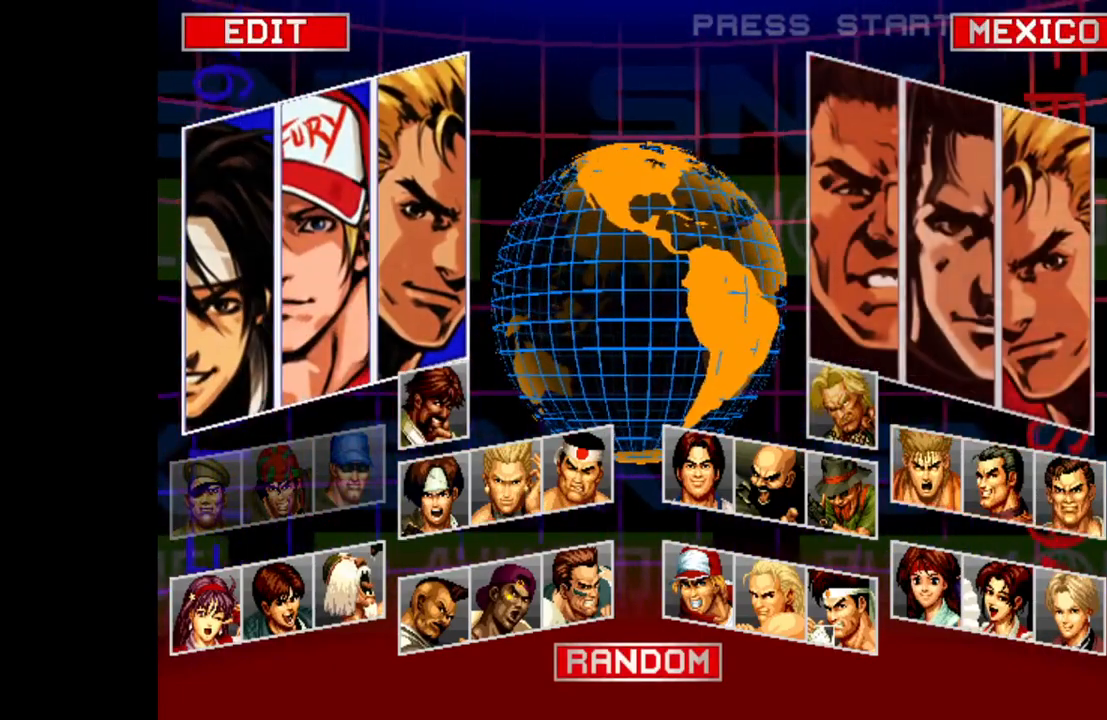
{"buttons": [], "left_stick": "center", "events": []}
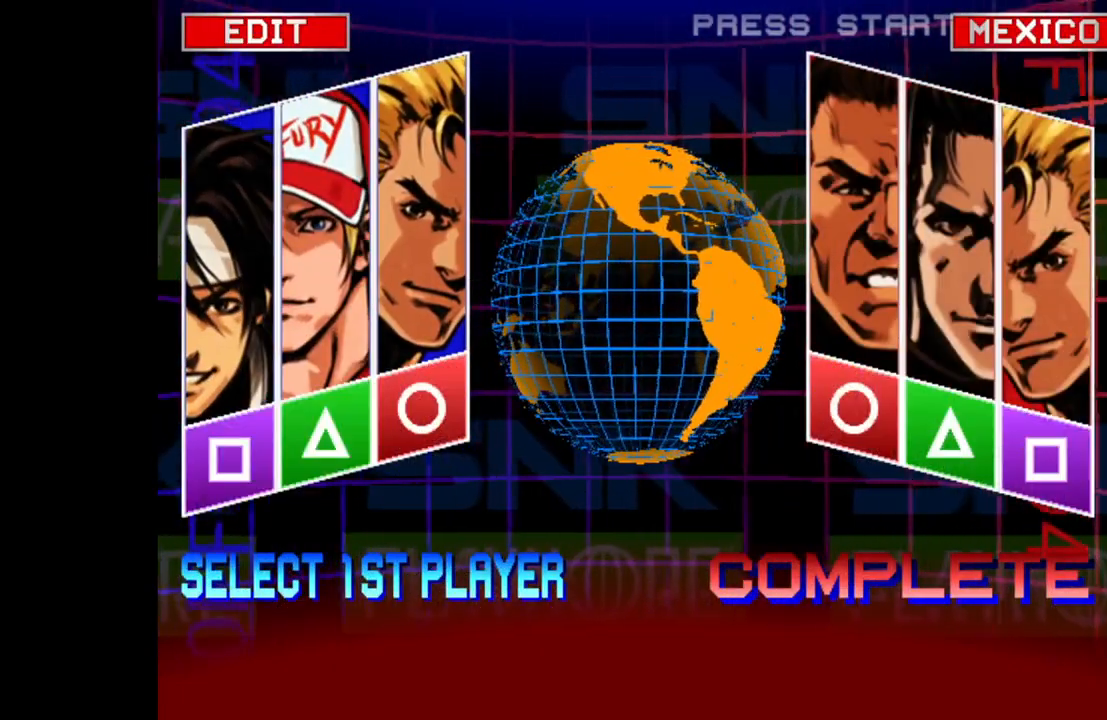
{"buttons": [], "left_stick": "center", "events": []}
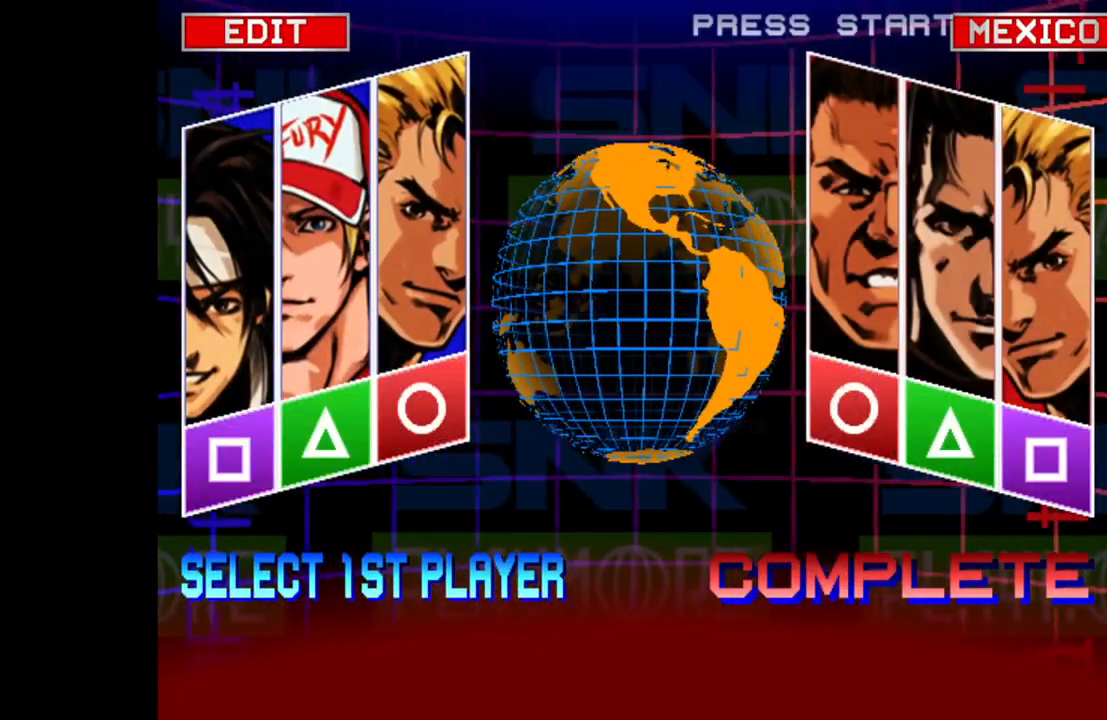
{"buttons": [], "left_stick": "center", "events": [[333, "TRIANGLE", "down"], [467, "TRIANGLE", "up"]]}
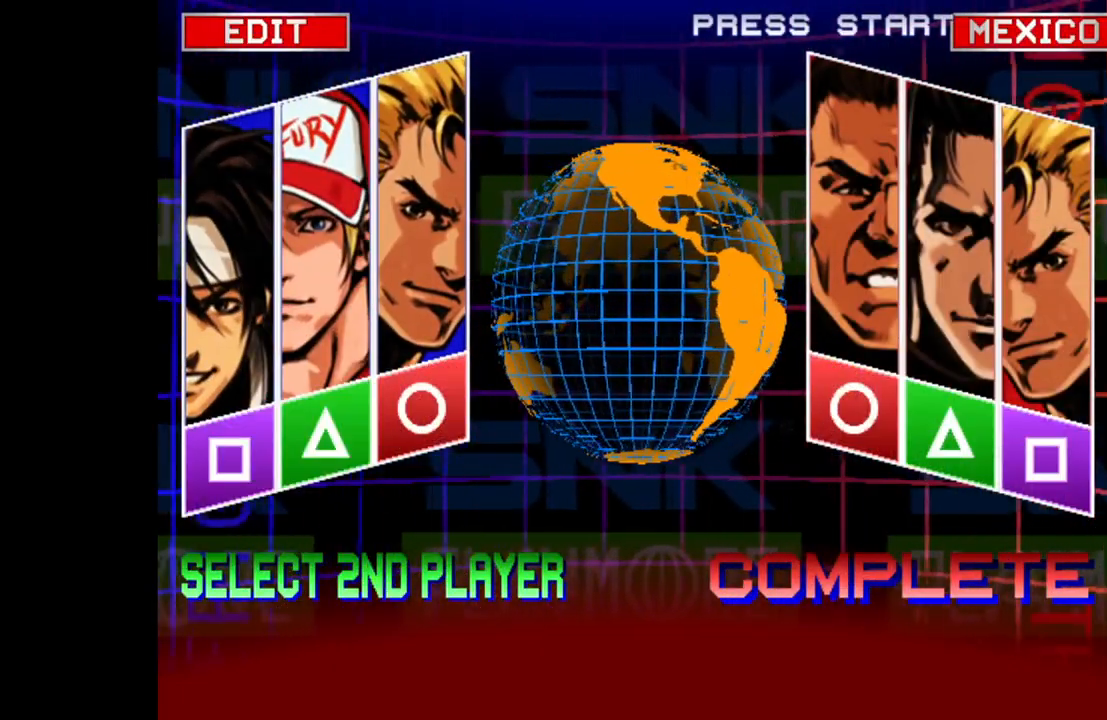
{"buttons": [], "left_stick": "center", "events": [[217, "R1", "down"], [450, "R1", "up"]]}